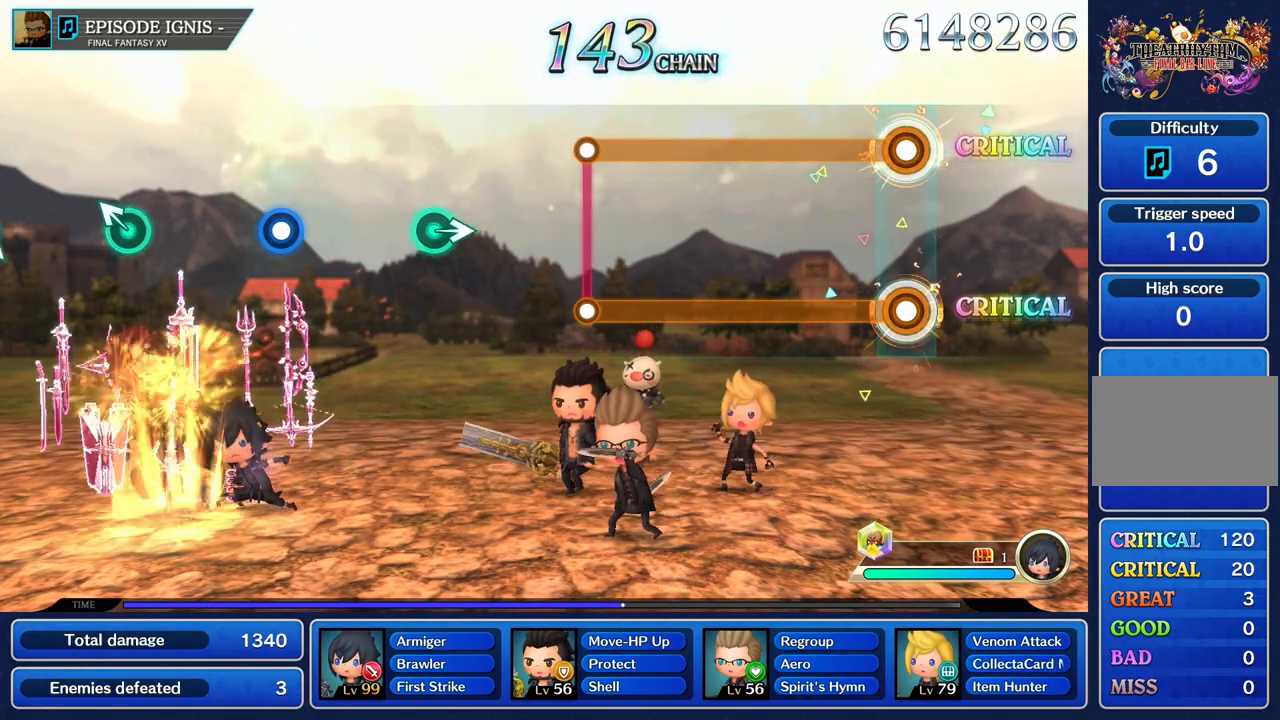
Gameplay with a controller (PlayStation layout); each line is a JSON object with the inputs held at the frame after it. "events" lists button and stick changes between this image and that frame as [ms after this image, input, new state], when the widget could be followed in between. Not read: CIRCLE CROSS L3 R3.
{"buttons": ["L1", "R1"], "left_stick": "center", "right_stick": "center", "events": []}
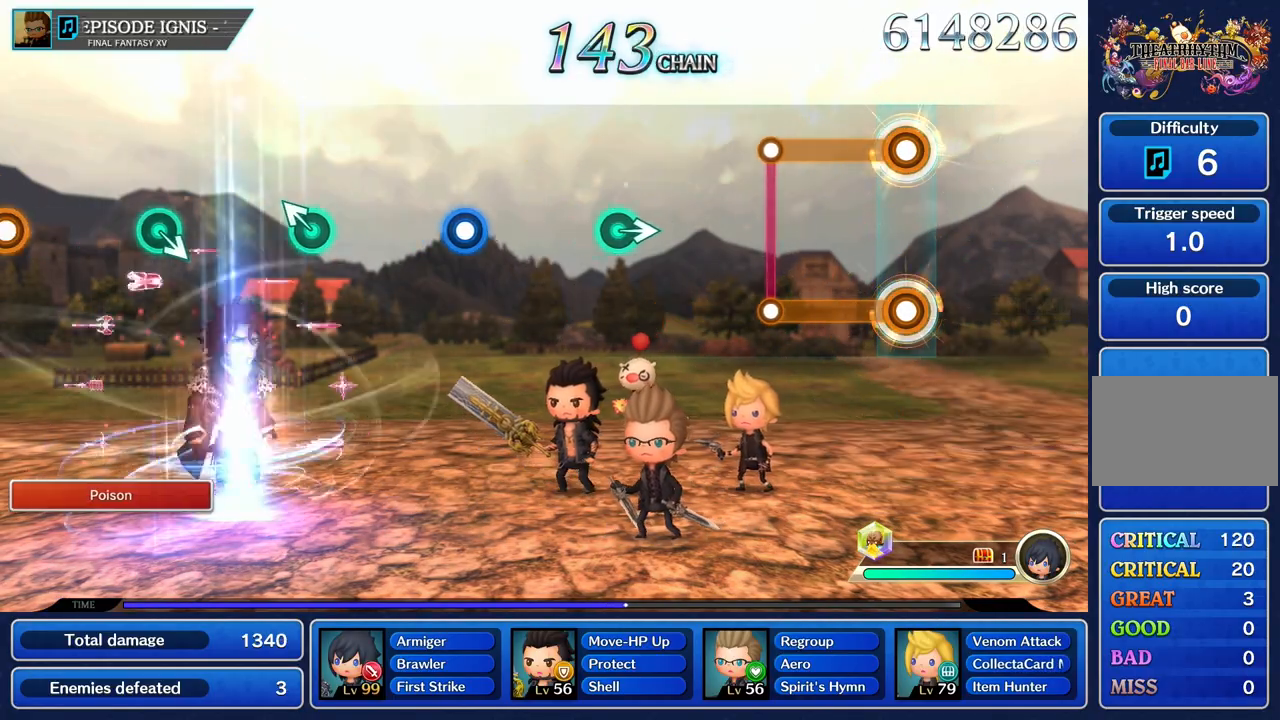
{"buttons": [], "left_stick": "center", "right_stick": "center", "events": [[400, "R1", "up"], [417, "L1", "up"]]}
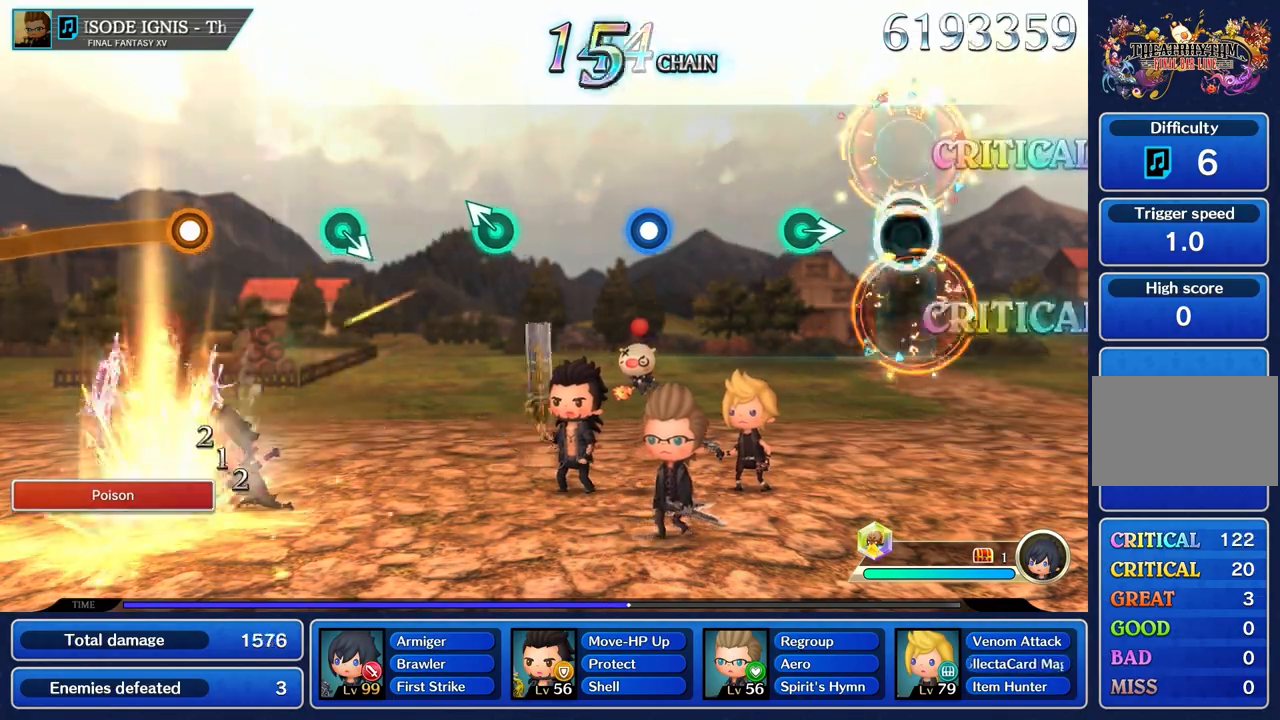
{"buttons": [], "left_stick": "center", "right_stick": "center", "events": [[301, "left_stick", "right"], [451, "left_stick", "center"]]}
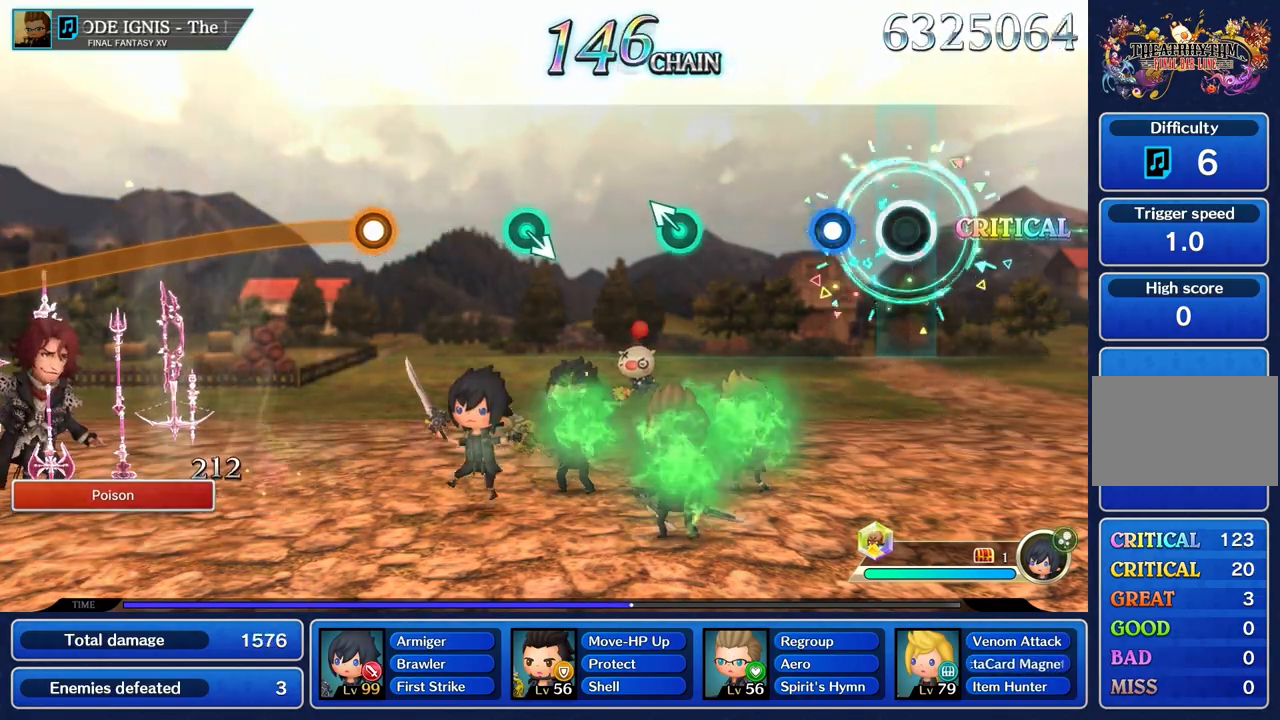
{"buttons": [], "left_stick": "center", "right_stick": "center", "events": [[233, "R1", "down"], [350, "R1", "up"]]}
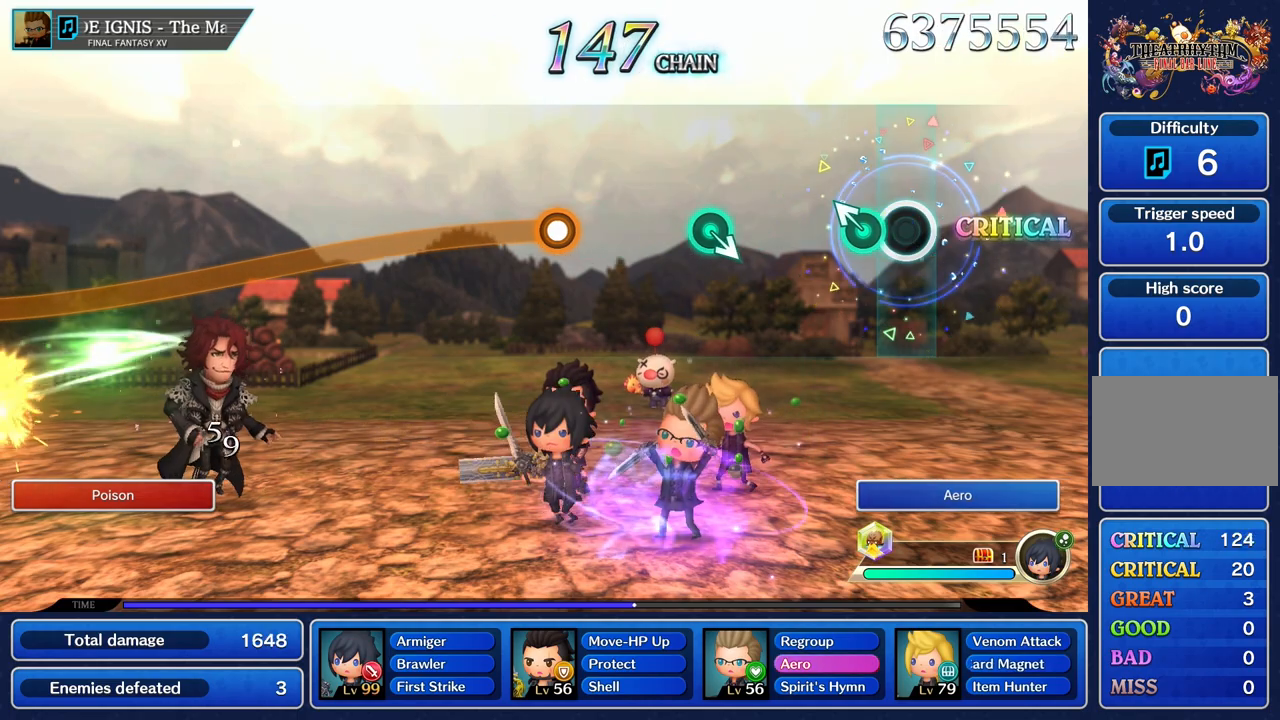
{"buttons": [], "left_stick": "center", "right_stick": "center", "events": [[117, "left_stick", "up"], [267, "left_stick", "center"]]}